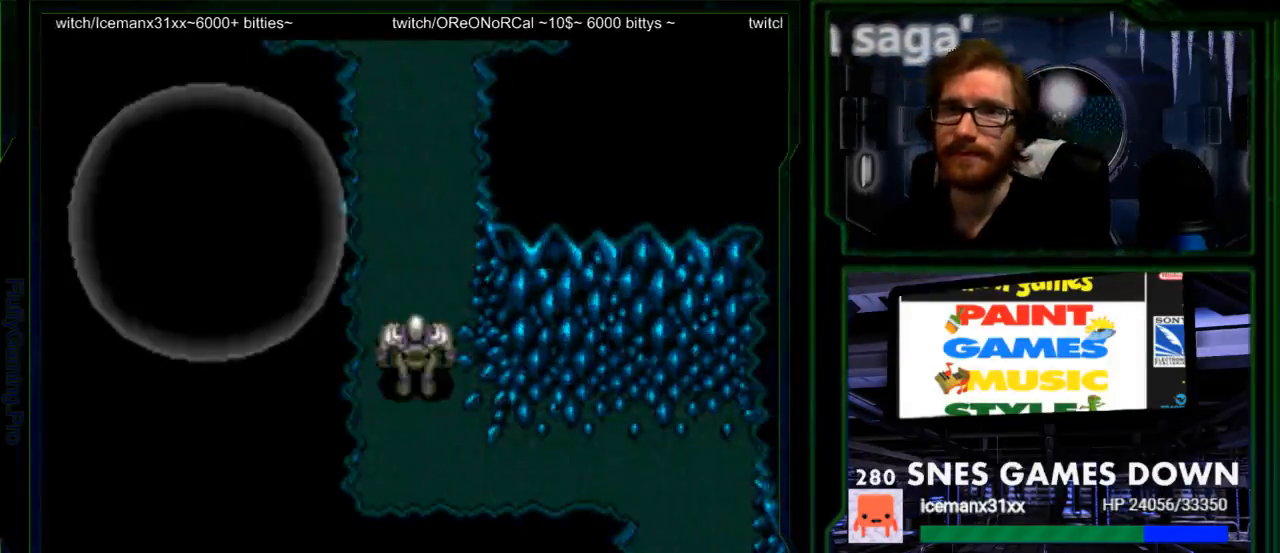
Gameplay with a controller (Nintendo layout); each line is a JSON object with the inputs held at the frame after it. "events" lists button and stick changes between this image and that frame as [ms after this image, input, new state], when the widget could be followed in between. Not read: L1 L3 R1 R3.
{"buttons": [], "events": [[67, "DPAD_UP", "up"], [133, "DPAD_UP", "down"], [267, "DPAD_UP", "up"], [350, "DPAD_UP", "down"], [417, "DPAD_UP", "up"]]}
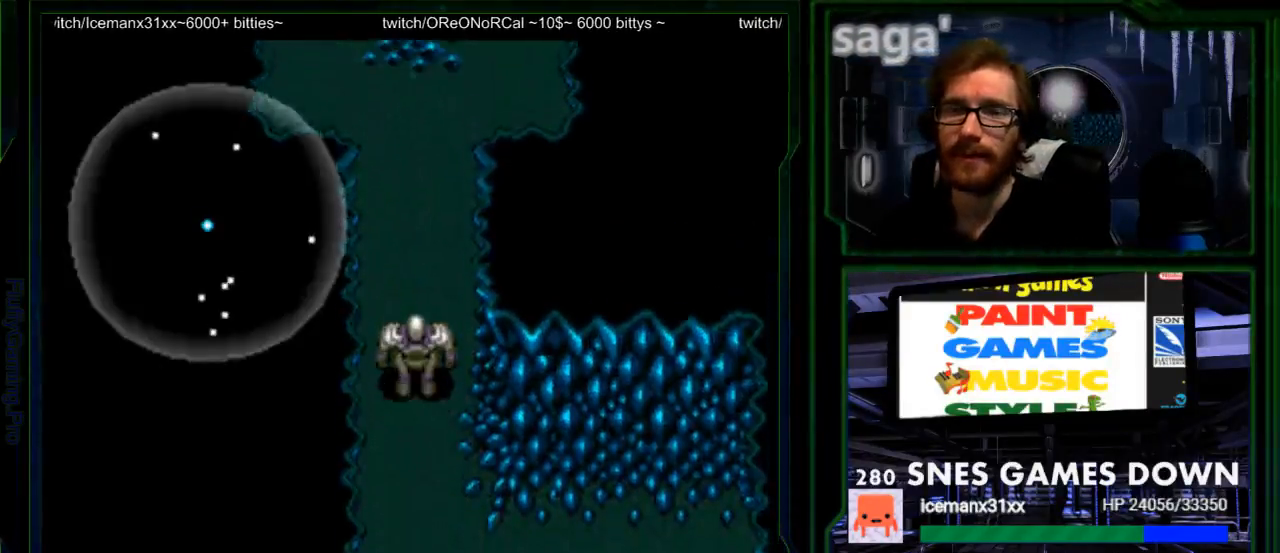
{"buttons": ["DPAD_UP"], "events": [[17, "DPAD_UP", "down"]]}
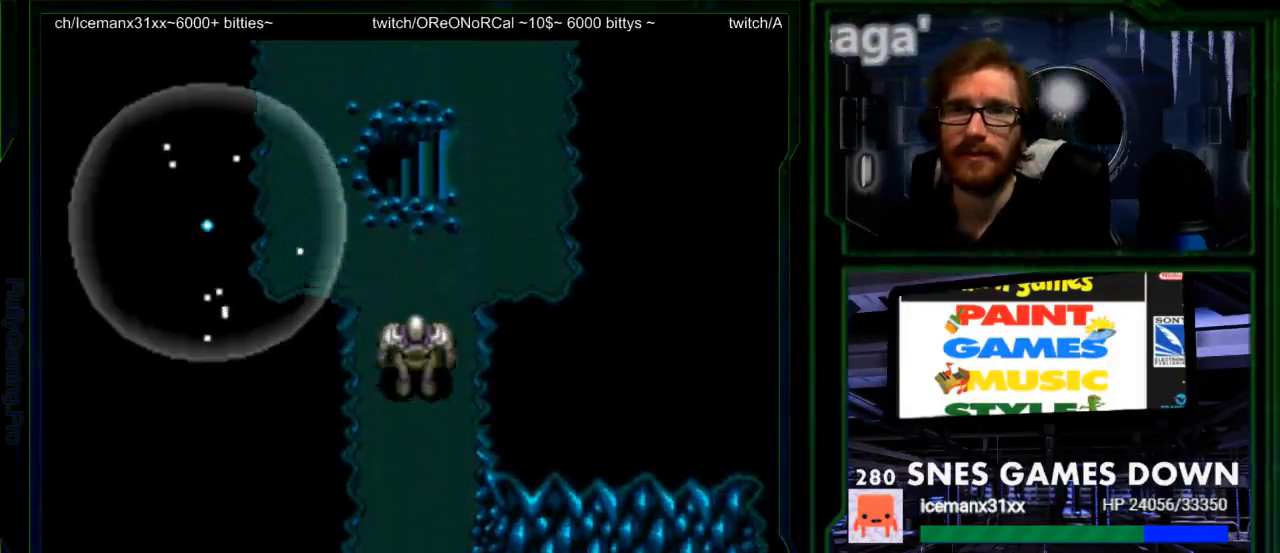
{"buttons": [], "events": [[317, "DPAD_UP", "up"]]}
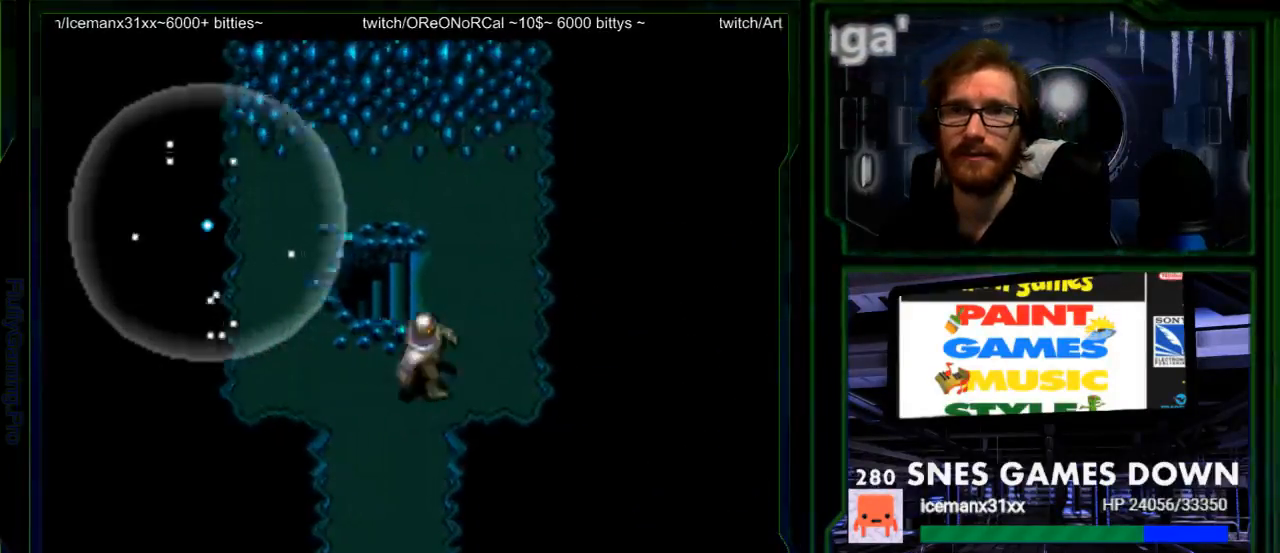
{"buttons": [], "events": [[33, "DPAD_UP", "down"], [317, "DPAD_UP", "up"]]}
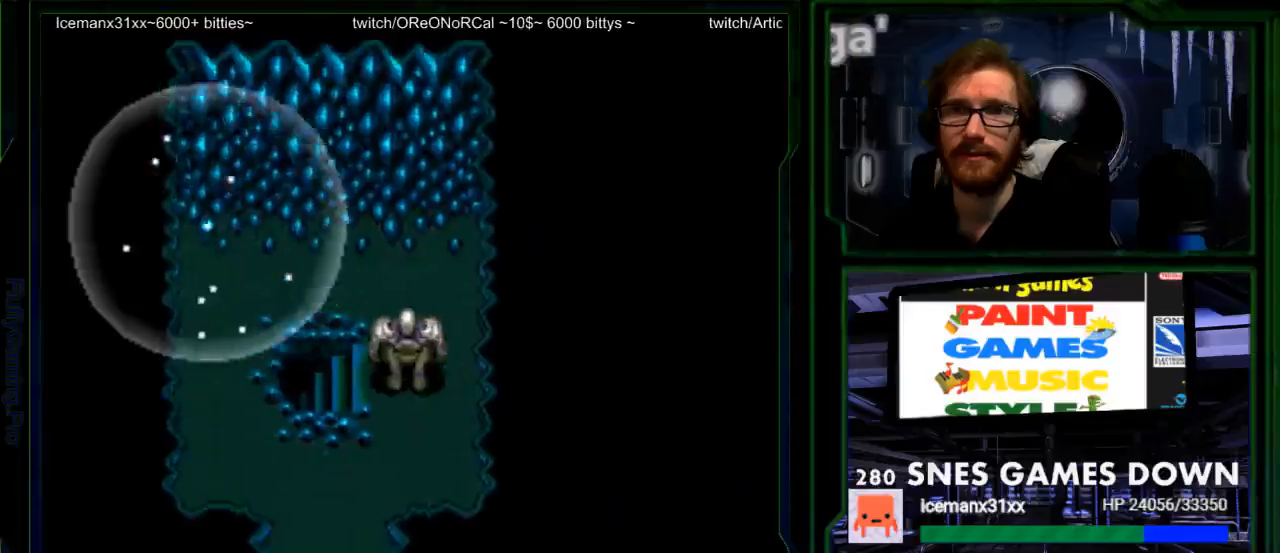
{"buttons": [], "events": []}
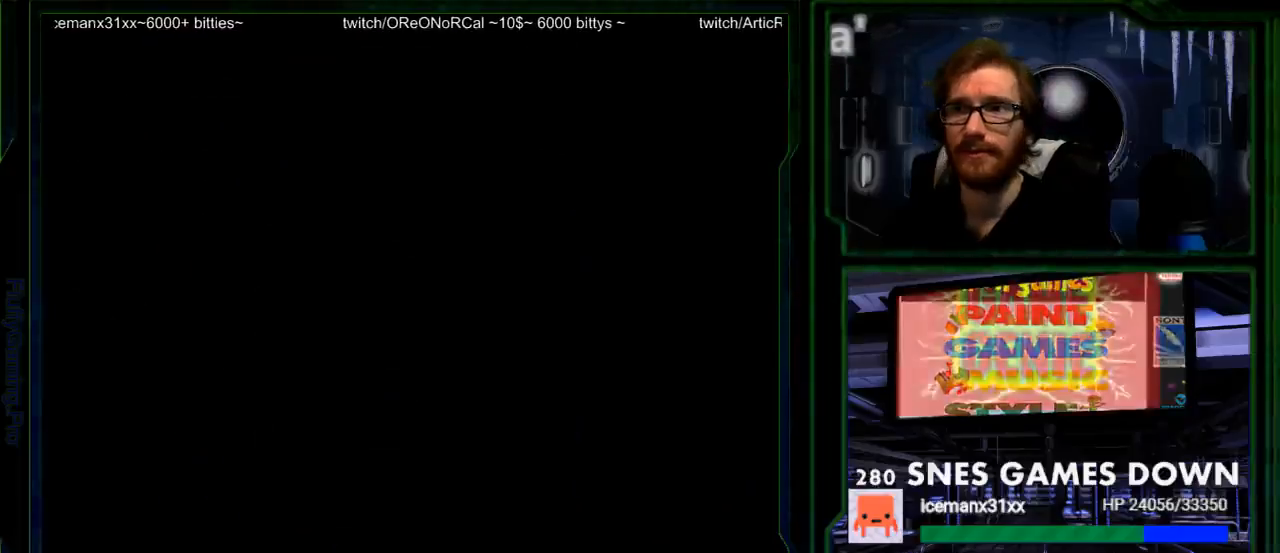
{"buttons": [], "events": [[100, "A", "down"], [283, "A", "up"]]}
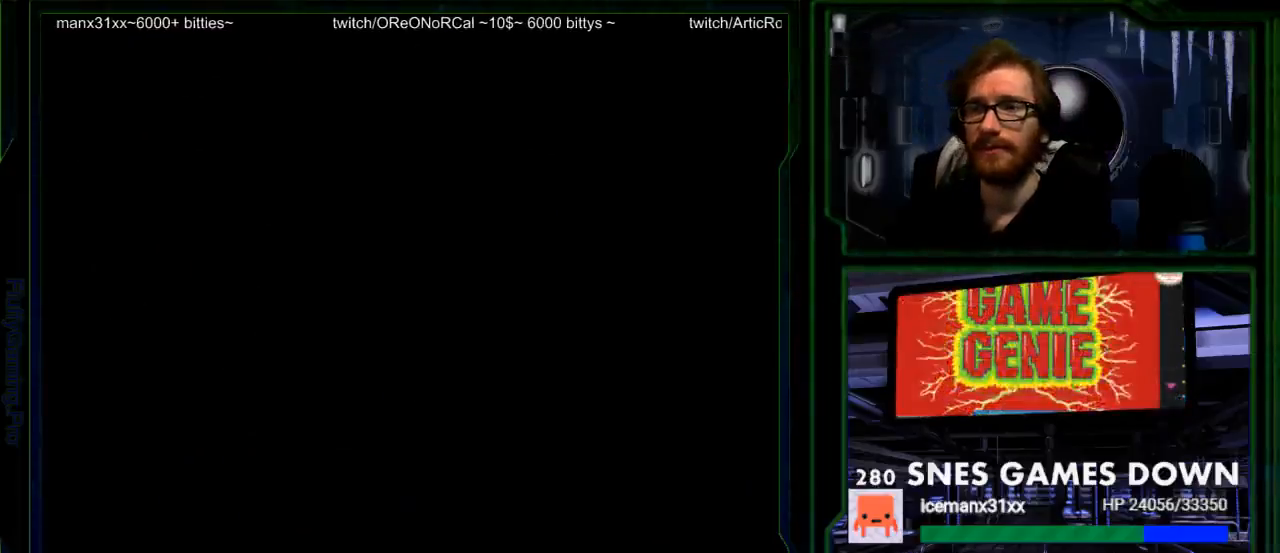
{"buttons": ["A"], "events": [[400, "A", "down"]]}
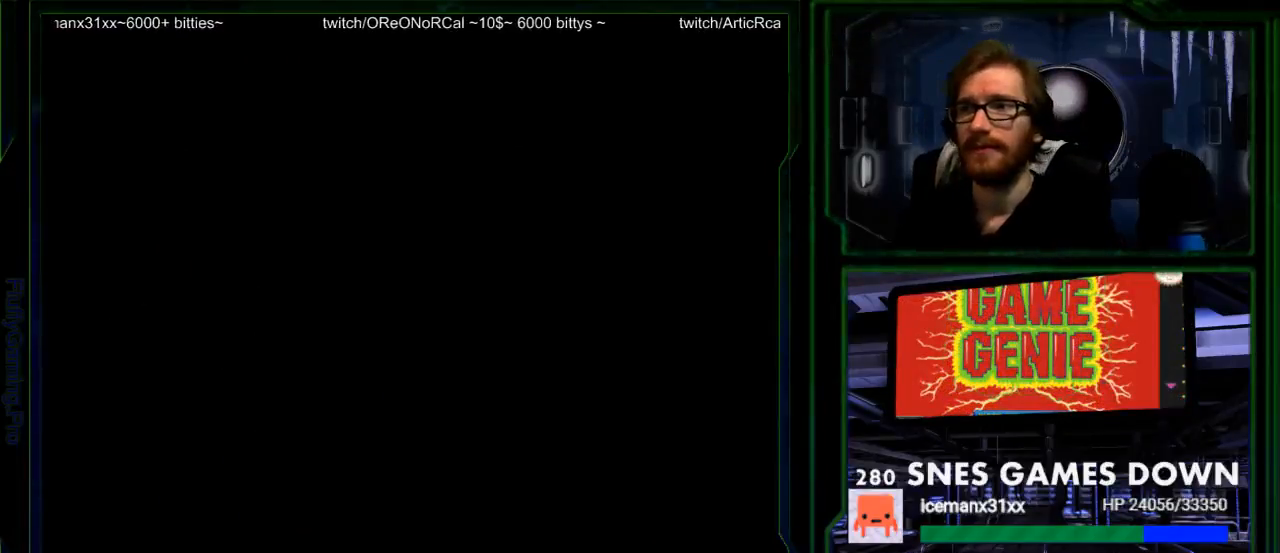
{"buttons": [], "events": [[50, "A", "up"]]}
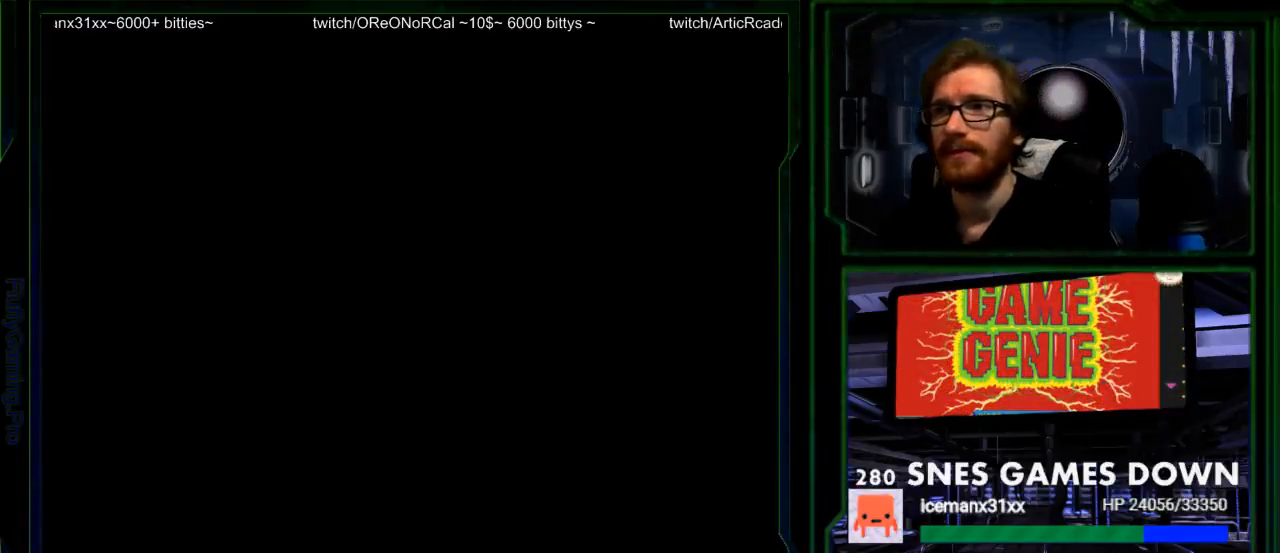
{"buttons": [], "events": []}
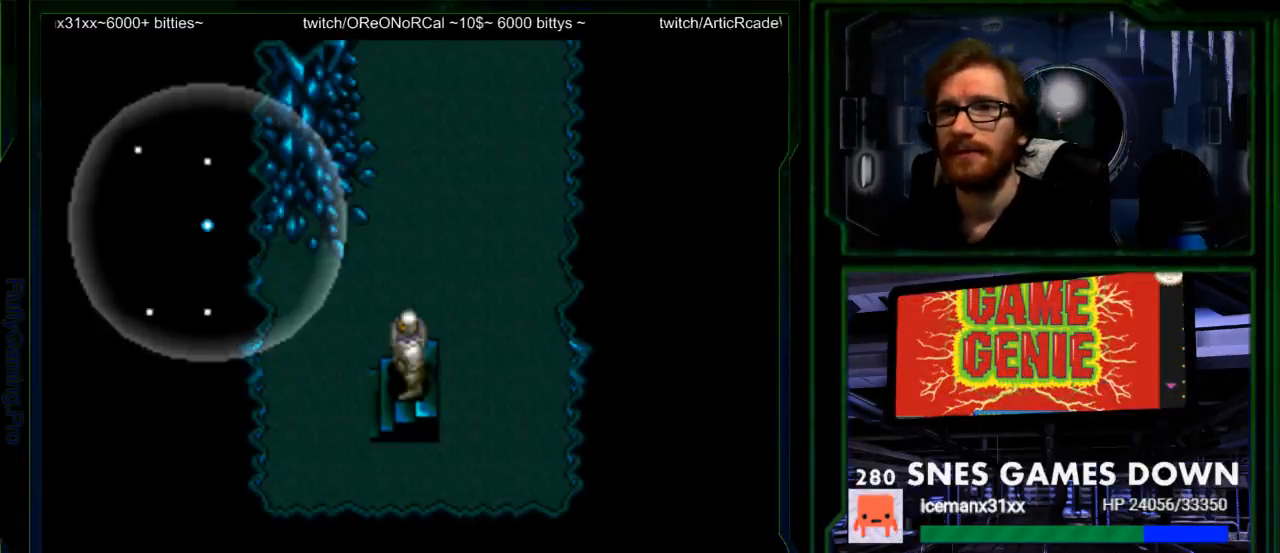
{"buttons": [], "events": []}
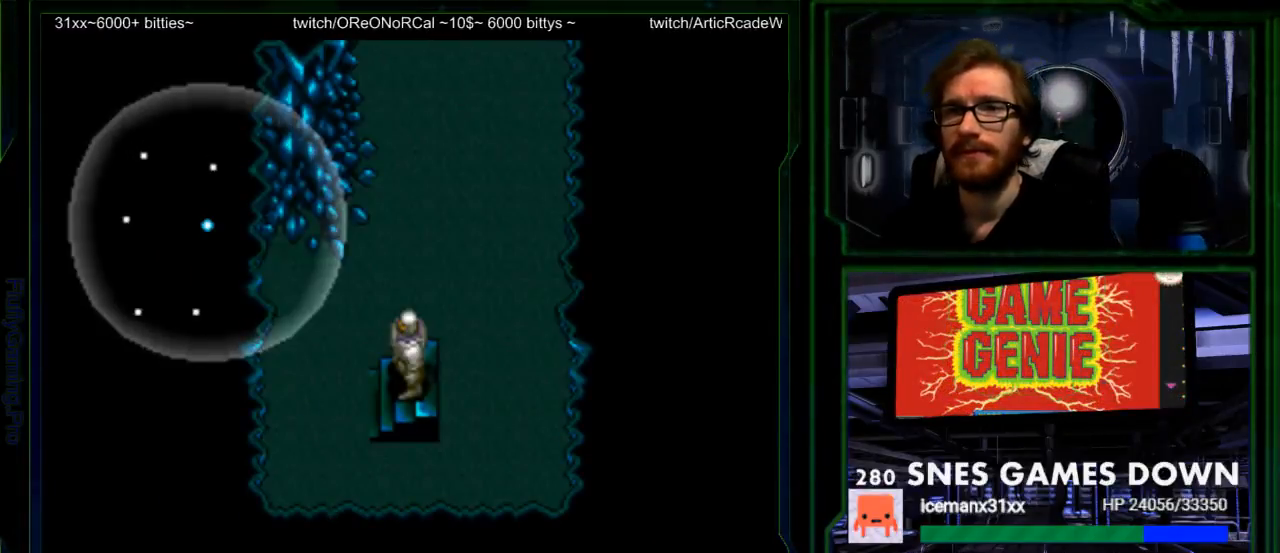
{"buttons": ["DPAD_UP"], "events": [[350, "DPAD_UP", "down"]]}
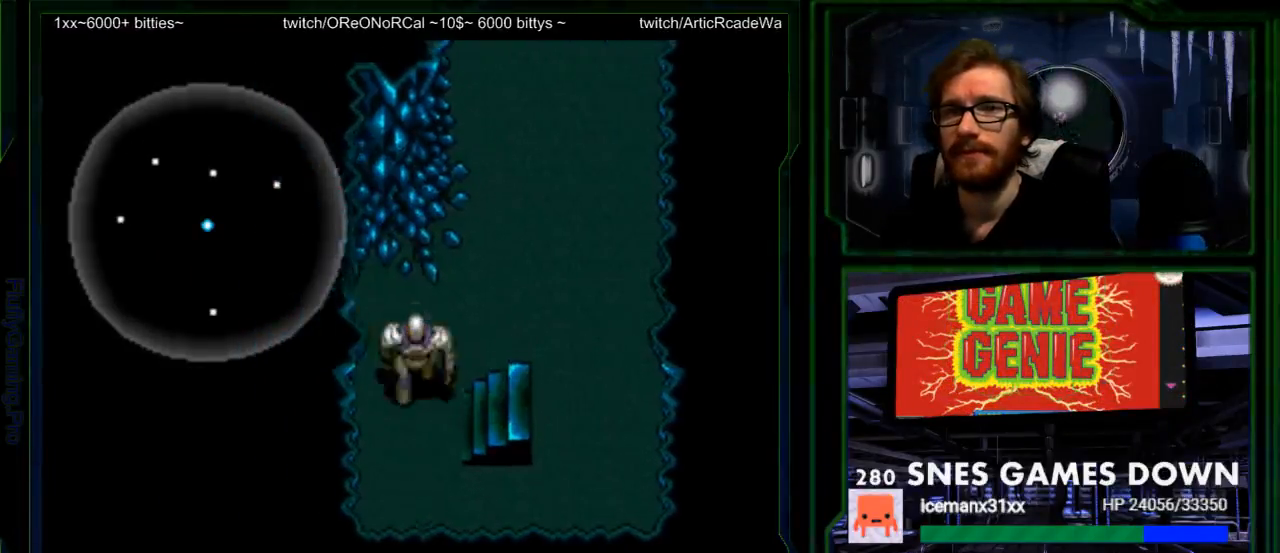
{"buttons": ["DPAD_UP"], "events": [[67, "DPAD_UP", "up"], [367, "DPAD_UP", "down"]]}
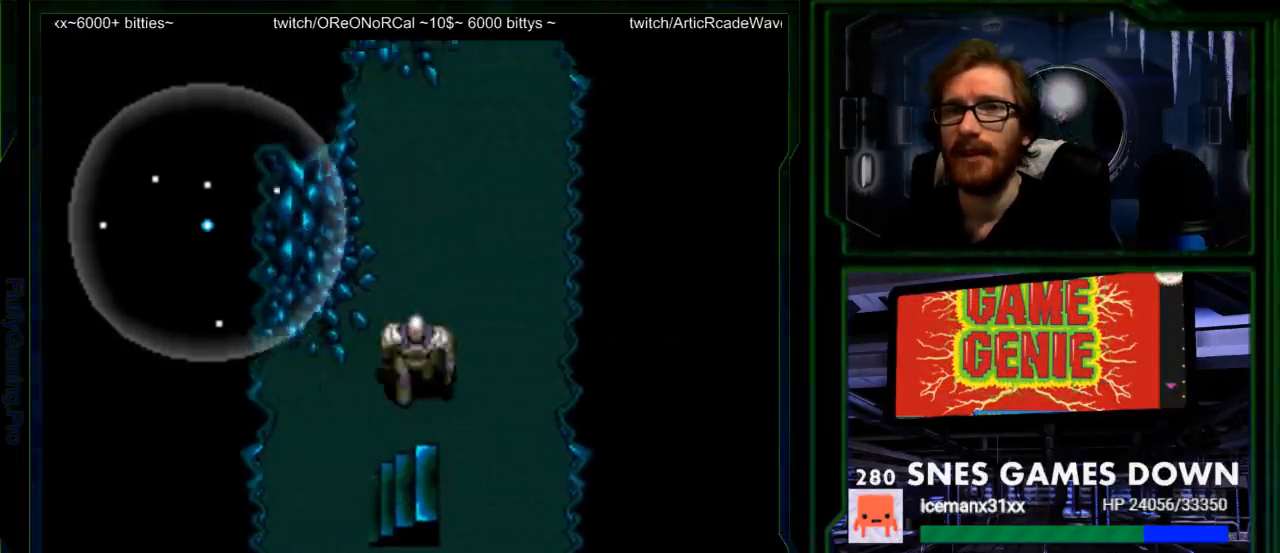
{"buttons": ["DPAD_UP"], "events": []}
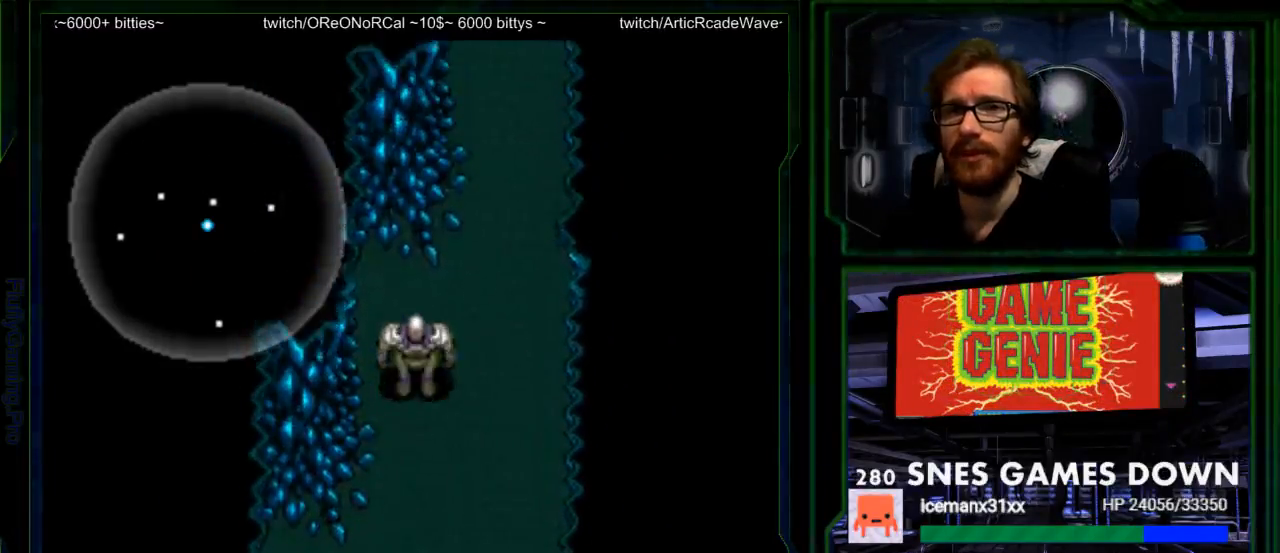
{"buttons": [], "events": [[267, "DPAD_UP", "up"]]}
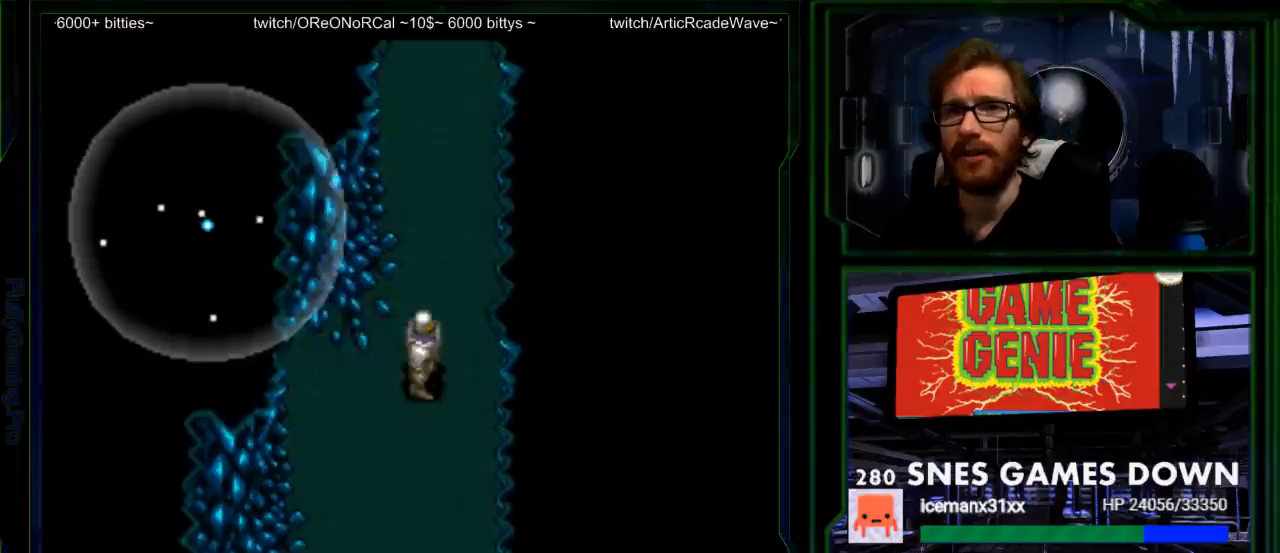
{"buttons": [], "events": []}
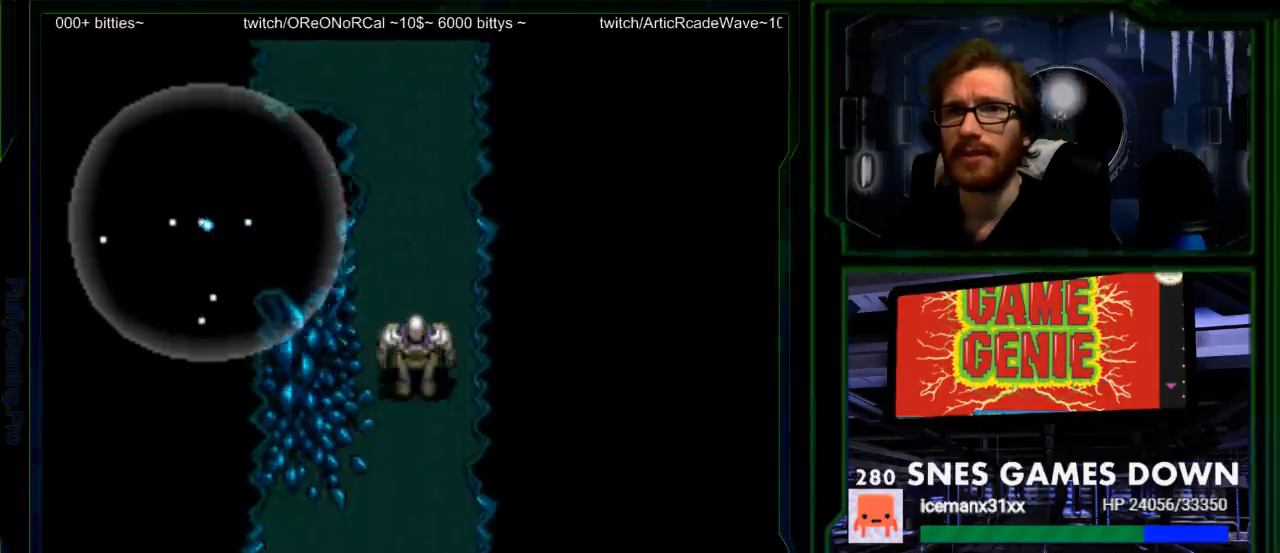
{"buttons": [], "events": []}
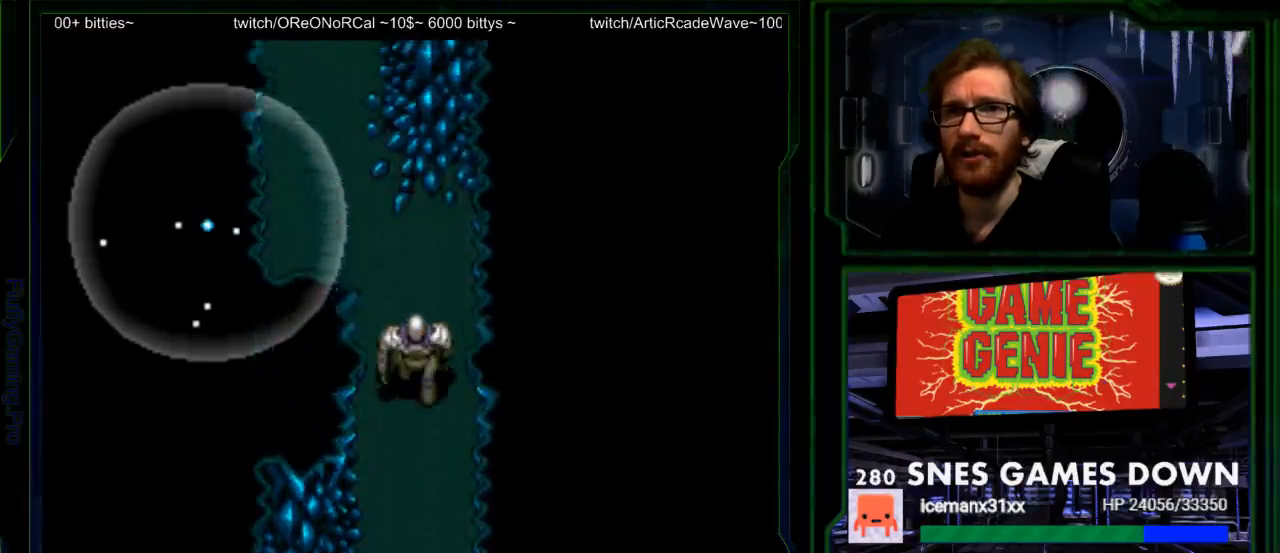
{"buttons": [], "events": []}
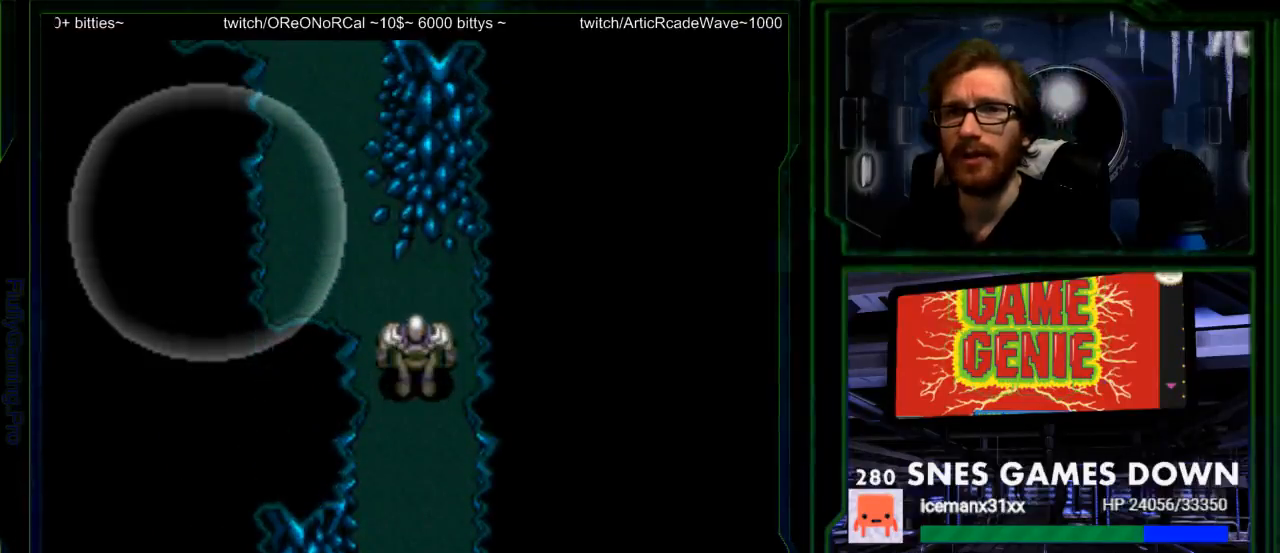
{"buttons": ["A"], "events": [[183, "A", "down"], [317, "A", "up"], [400, "A", "down"]]}
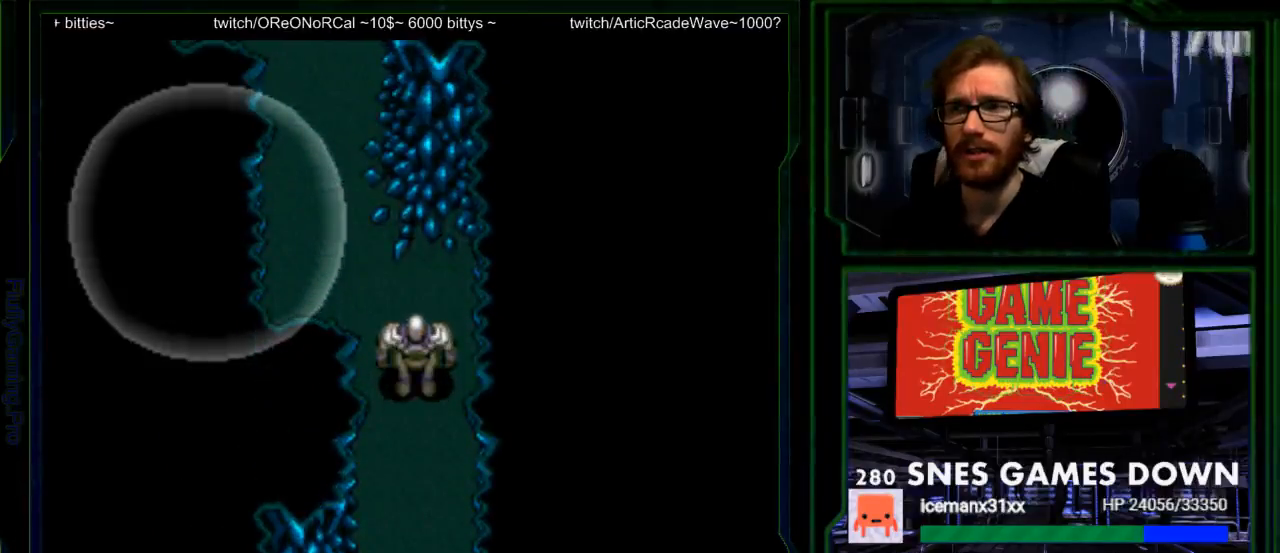
{"buttons": [], "events": [[133, "A", "up"], [317, "A", "down"], [483, "A", "up"]]}
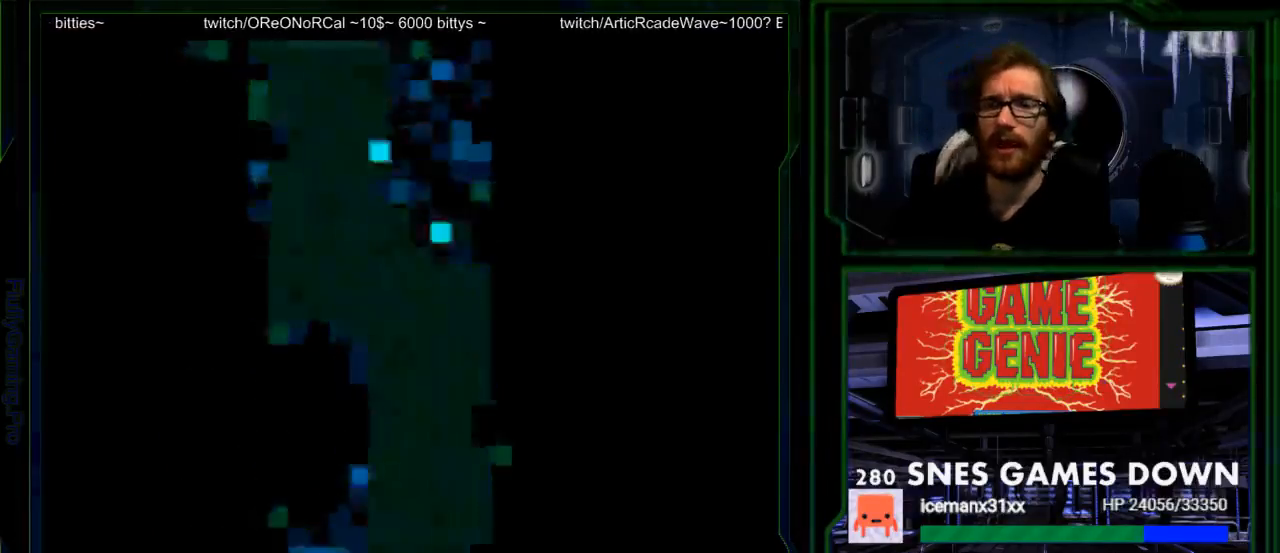
{"buttons": [], "events": [[83, "A", "down"], [200, "A", "up"], [300, "A", "down"], [450, "A", "up"]]}
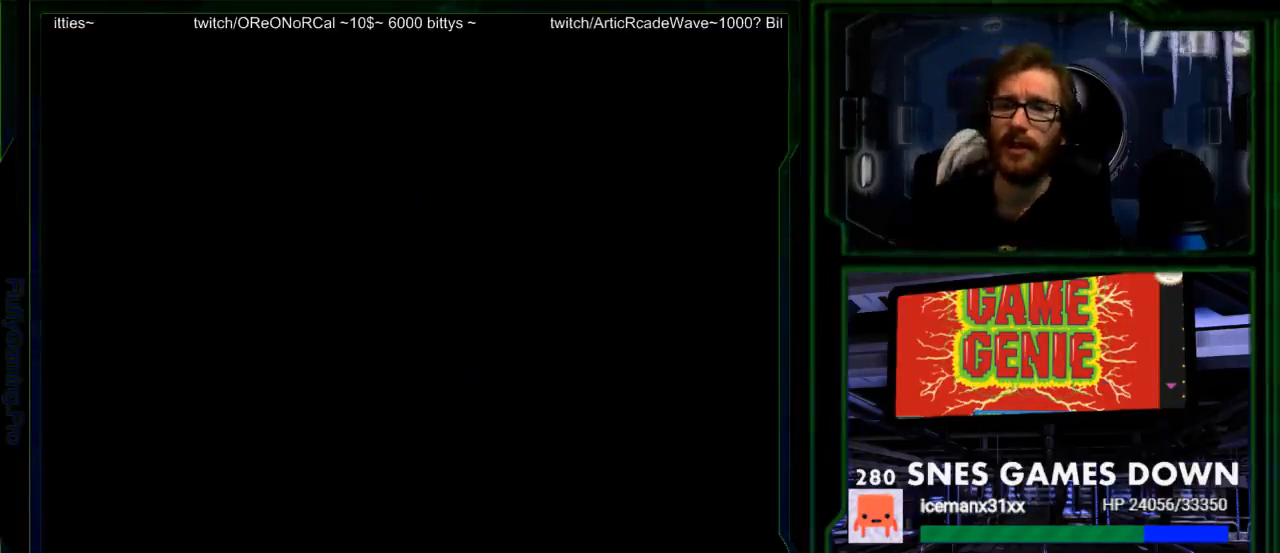
{"buttons": ["A"], "events": [[33, "A", "down"], [167, "A", "up"], [267, "A", "down"], [350, "A", "up"], [483, "A", "down"]]}
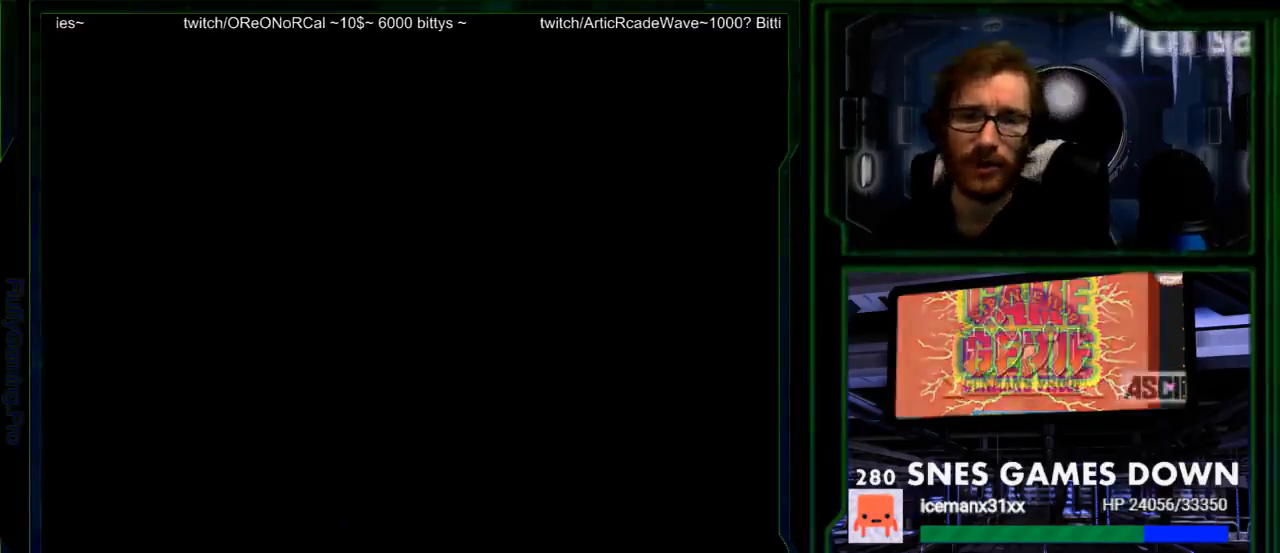
{"buttons": ["A"], "events": [[83, "A", "up"], [217, "A", "down"], [333, "A", "up"], [467, "A", "down"]]}
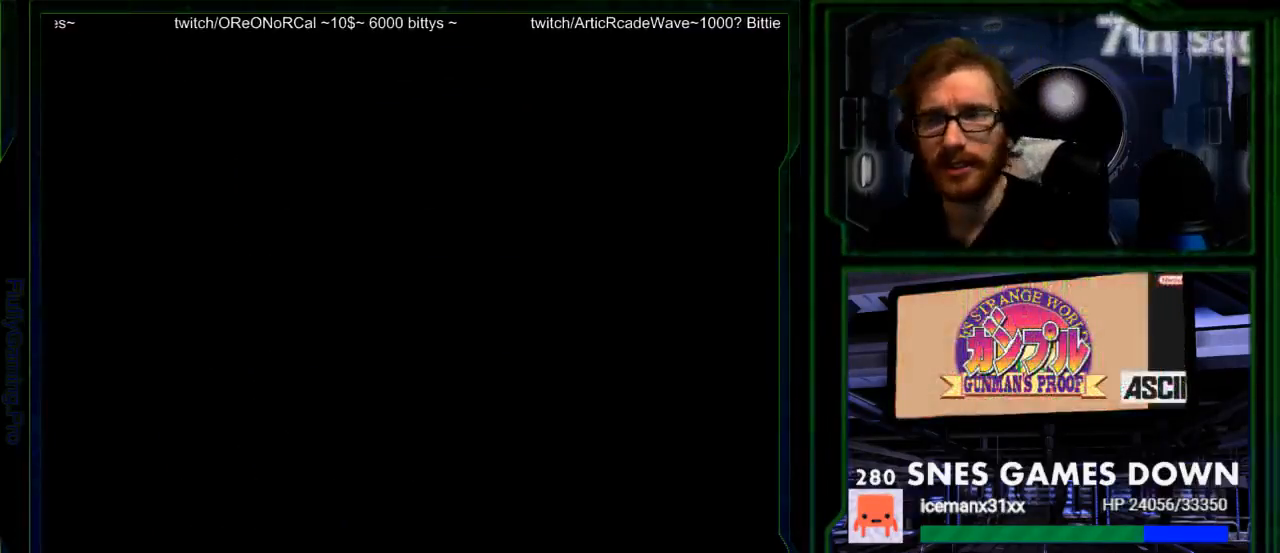
{"buttons": [], "events": [[100, "A", "up"], [250, "A", "down"], [383, "A", "up"]]}
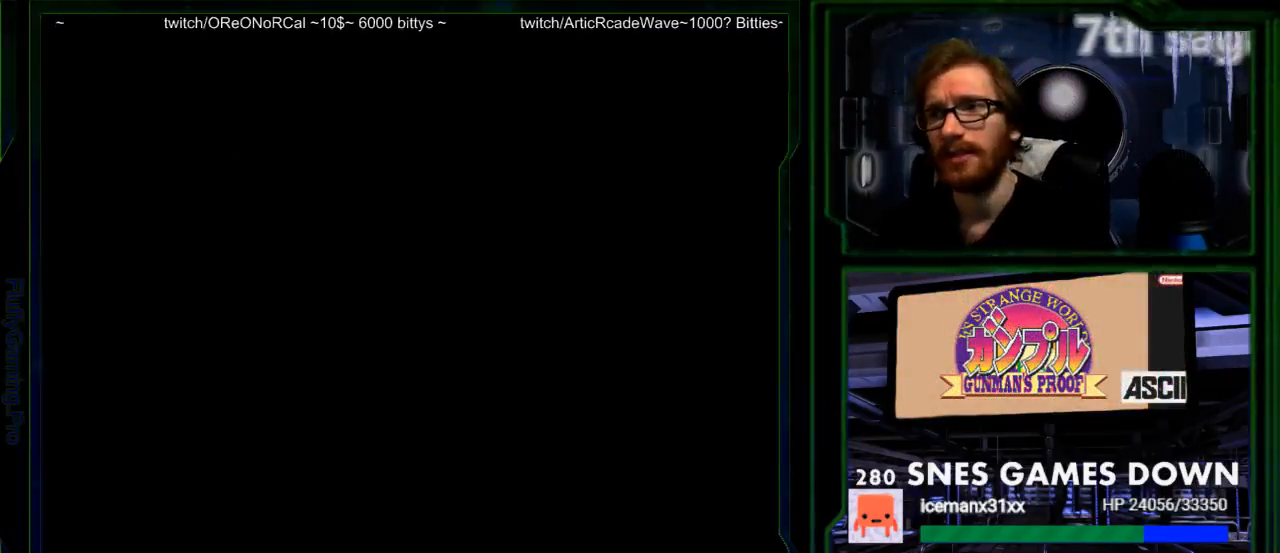
{"buttons": ["A"], "events": [[33, "A", "down"], [167, "A", "up"], [433, "A", "down"]]}
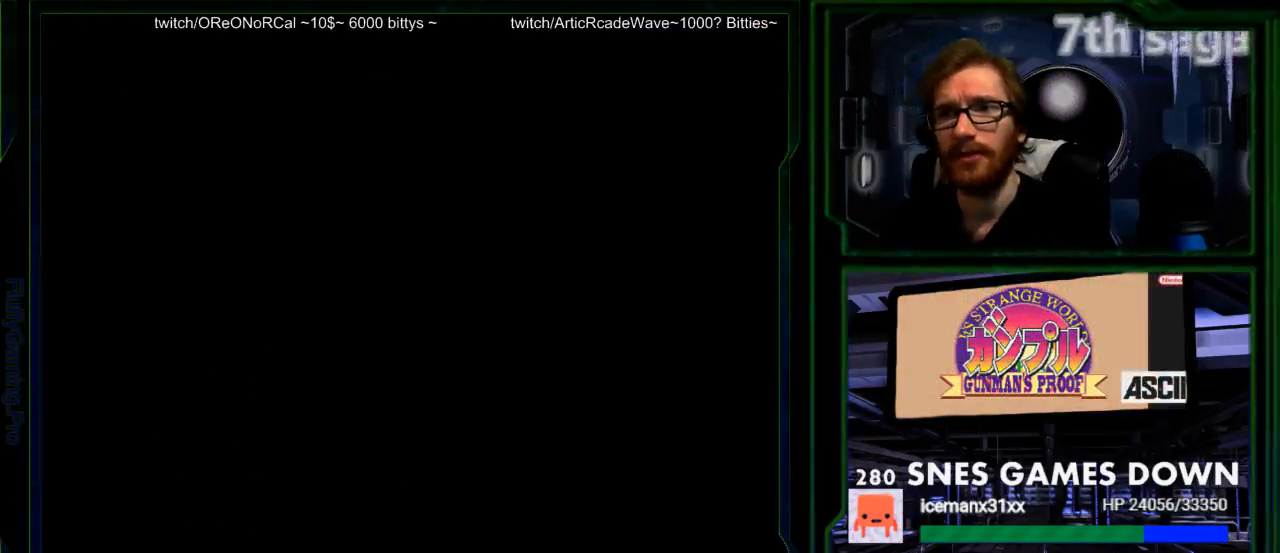
{"buttons": ["A"], "events": [[50, "A", "up"], [367, "A", "down"]]}
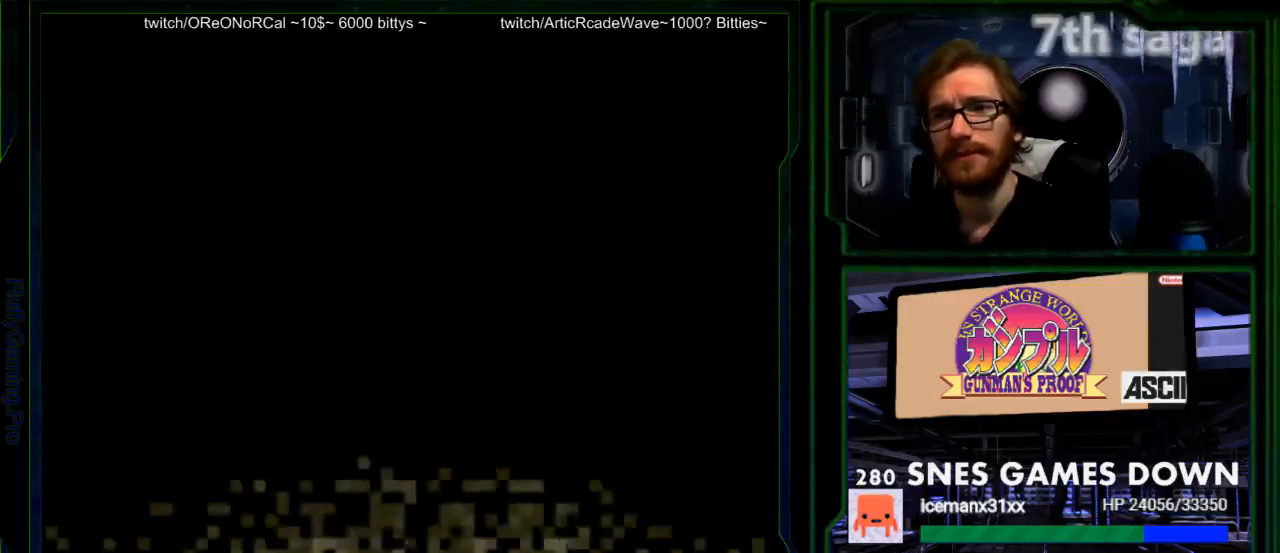
{"buttons": [], "events": [[33, "A", "up"], [133, "A", "down"], [283, "A", "up"], [383, "A", "down"], [483, "A", "up"]]}
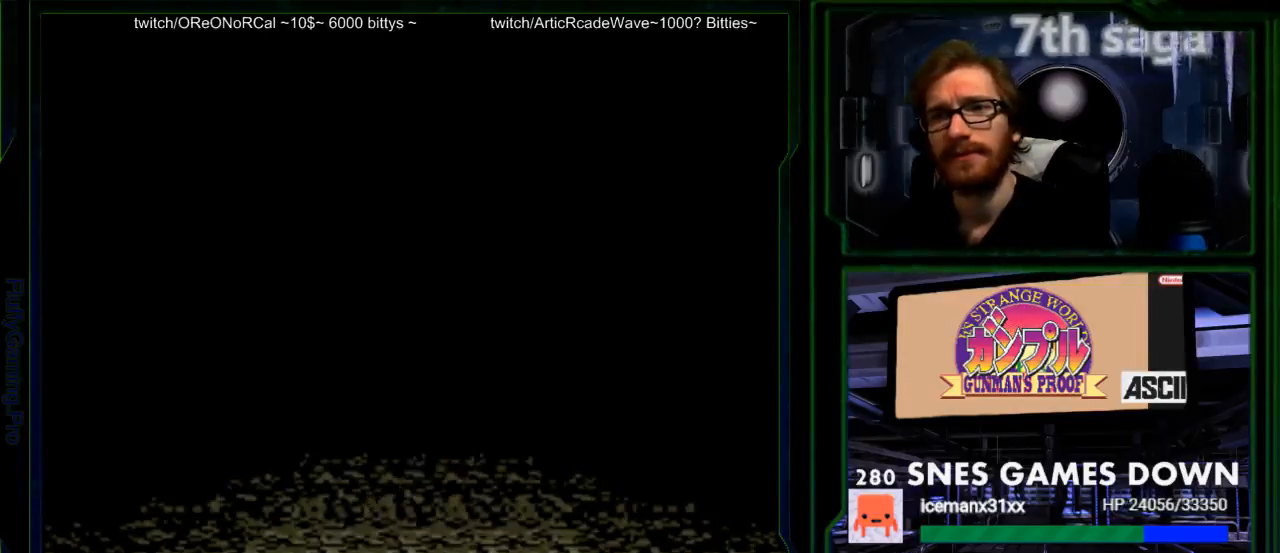
{"buttons": [], "events": []}
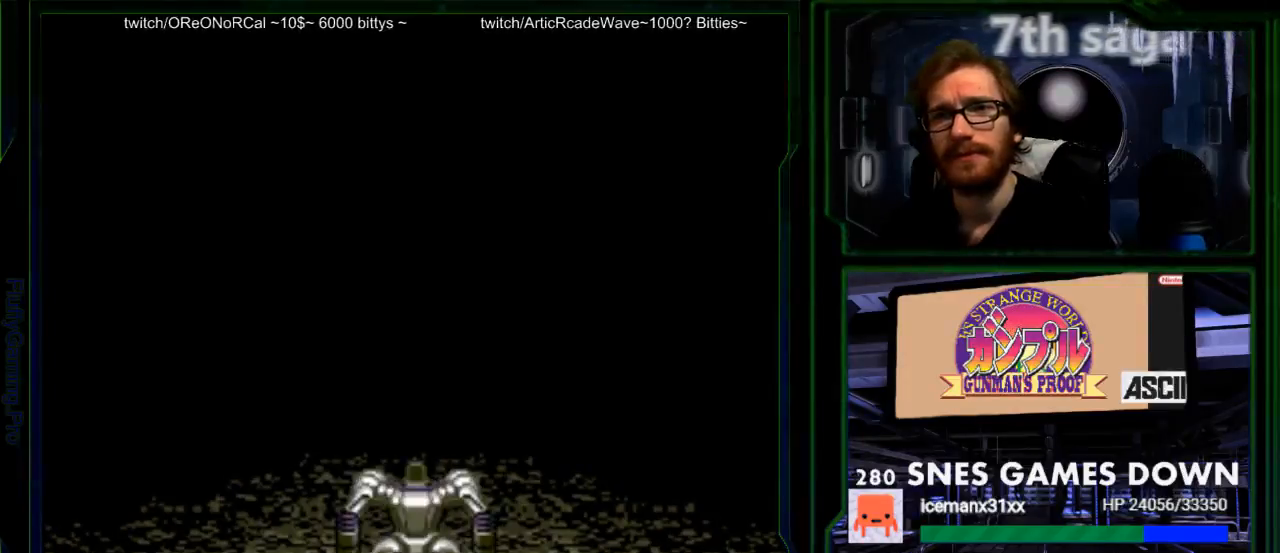
{"buttons": [], "events": []}
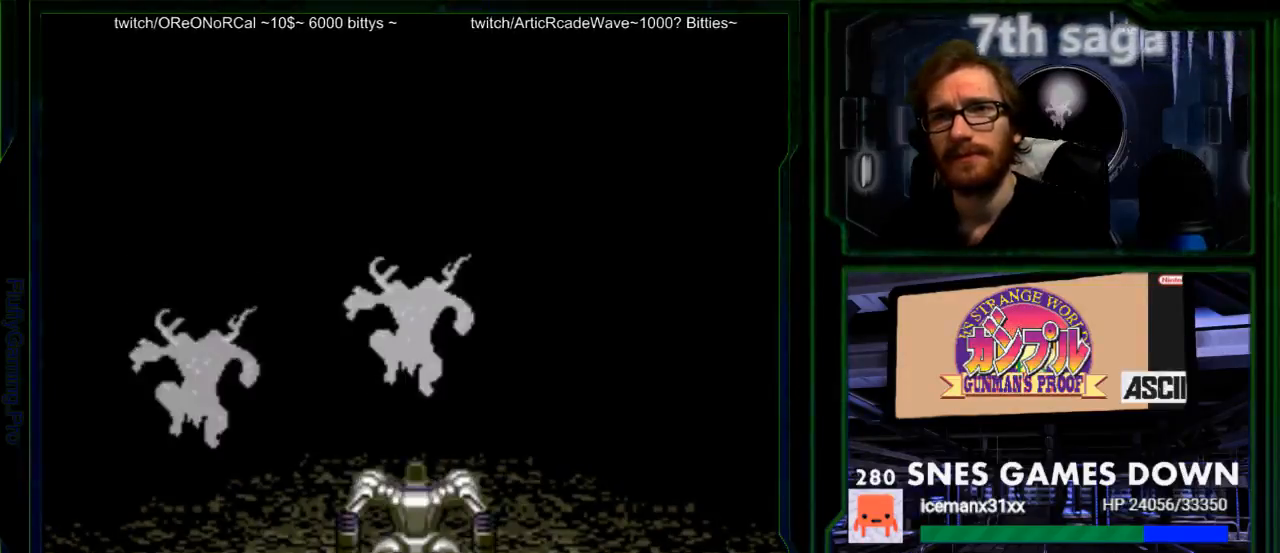
{"buttons": [], "events": []}
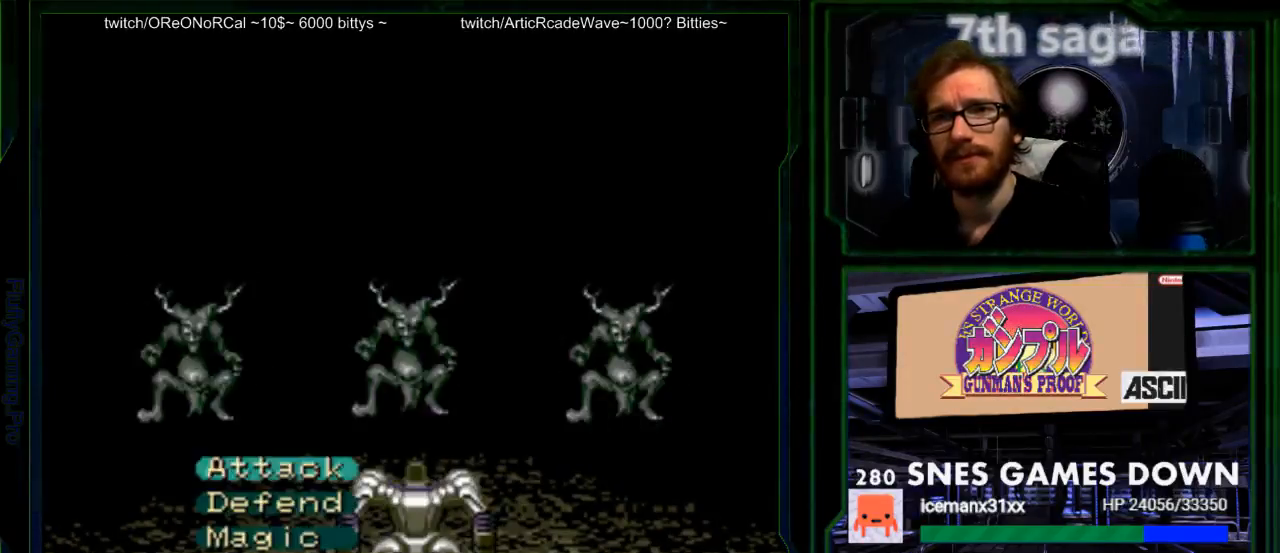
{"buttons": [], "events": []}